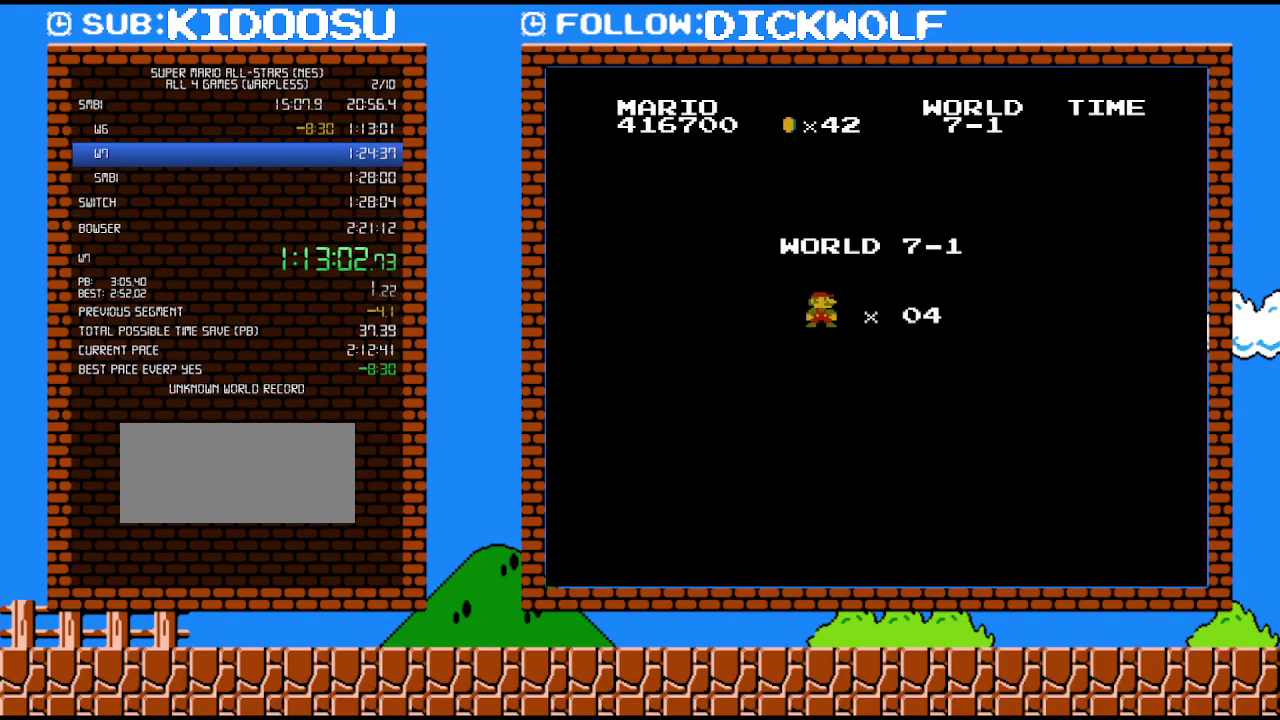
Gameplay with a controller (Nintendo layout); each line is a JSON object with the inputs held at the frame after it. "events" lists button and stick changes between this image and that frame as [ms after this image, input, new state], when the widget could be followed in between. Not read: A L3 R3.
{"buttons": ["B", "DPAD_RIGHT"], "events": [[383, "B", "down"], [383, "DPAD_RIGHT", "down"]]}
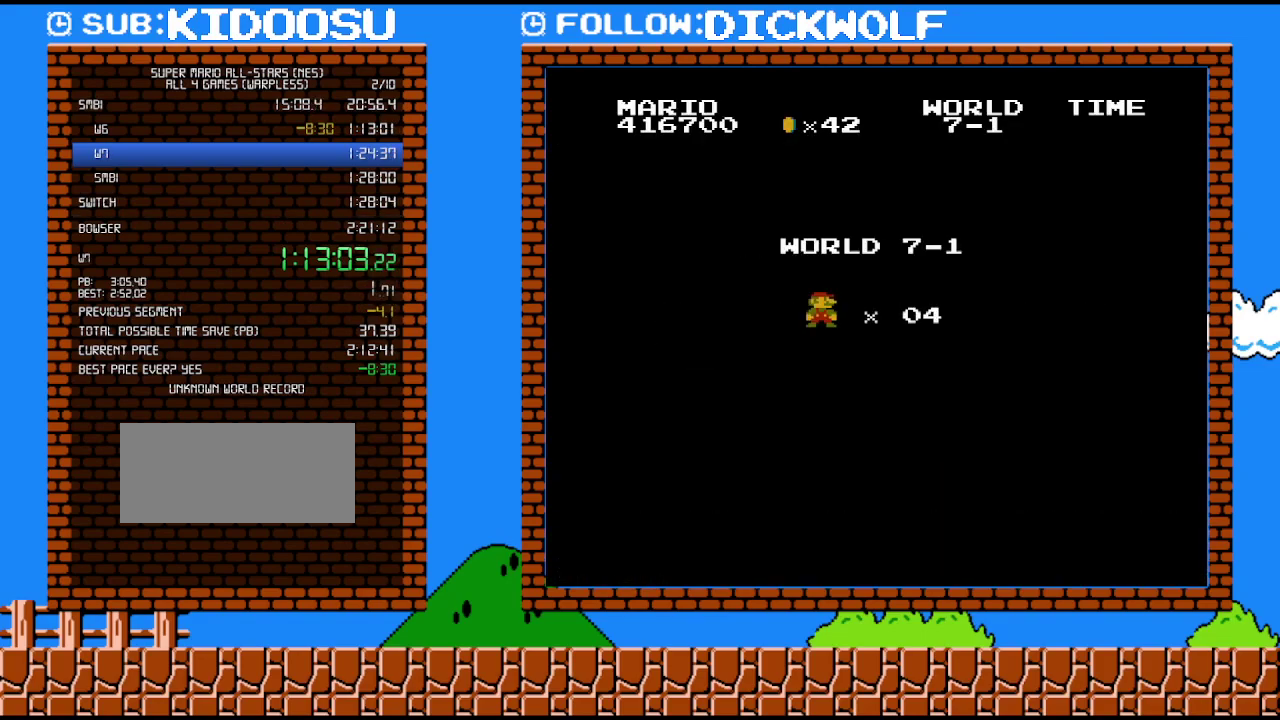
{"buttons": ["B", "DPAD_RIGHT"], "events": []}
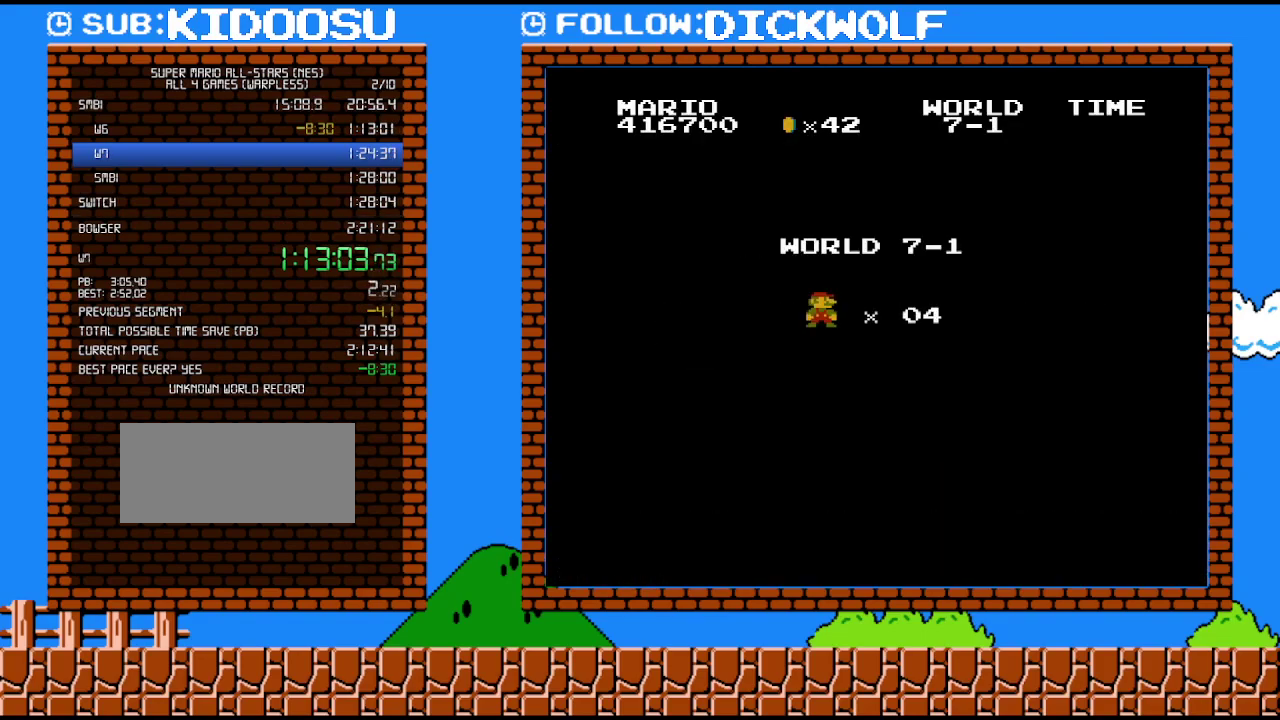
{"buttons": ["B", "DPAD_RIGHT"], "events": []}
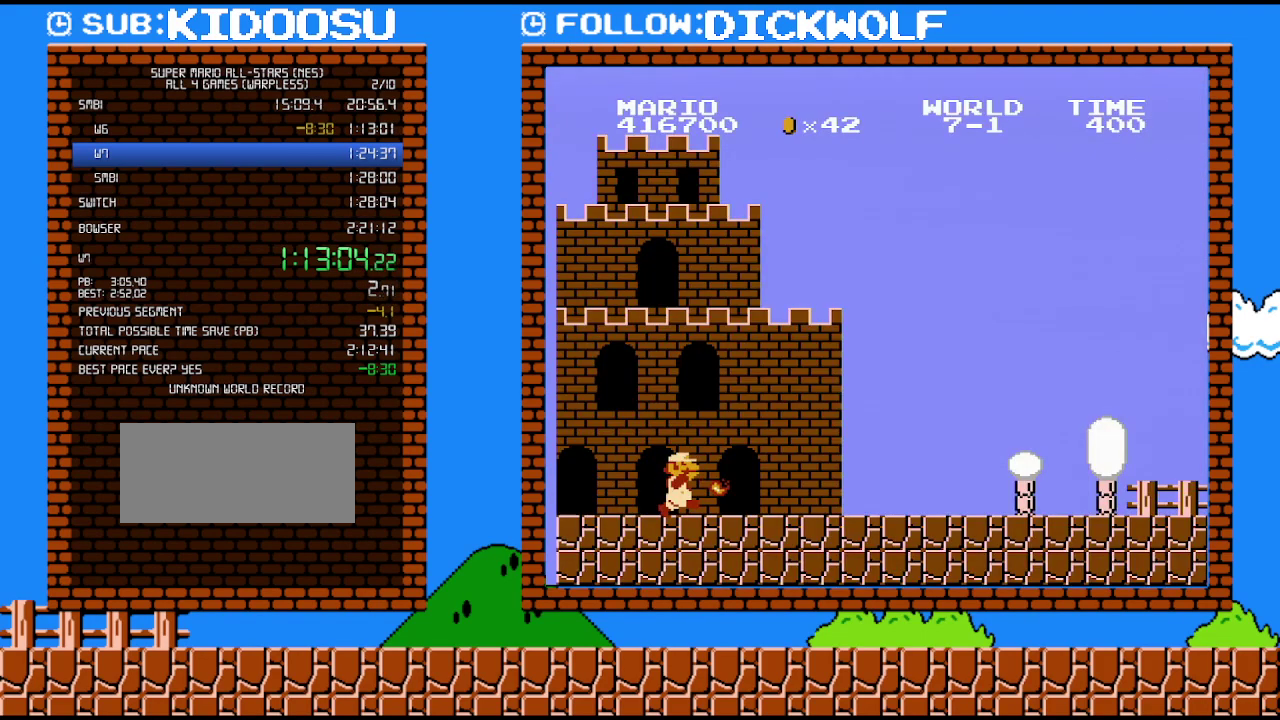
{"buttons": ["B", "DPAD_RIGHT"], "events": []}
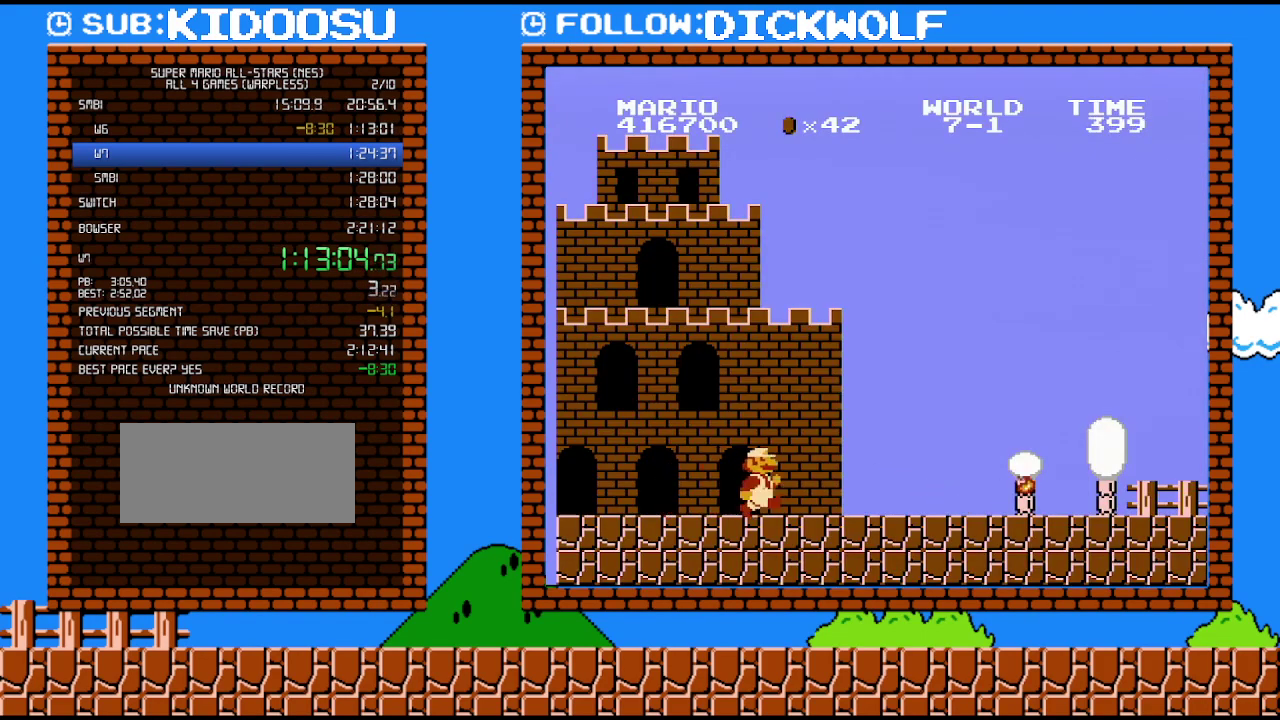
{"buttons": ["B", "DPAD_RIGHT"], "events": []}
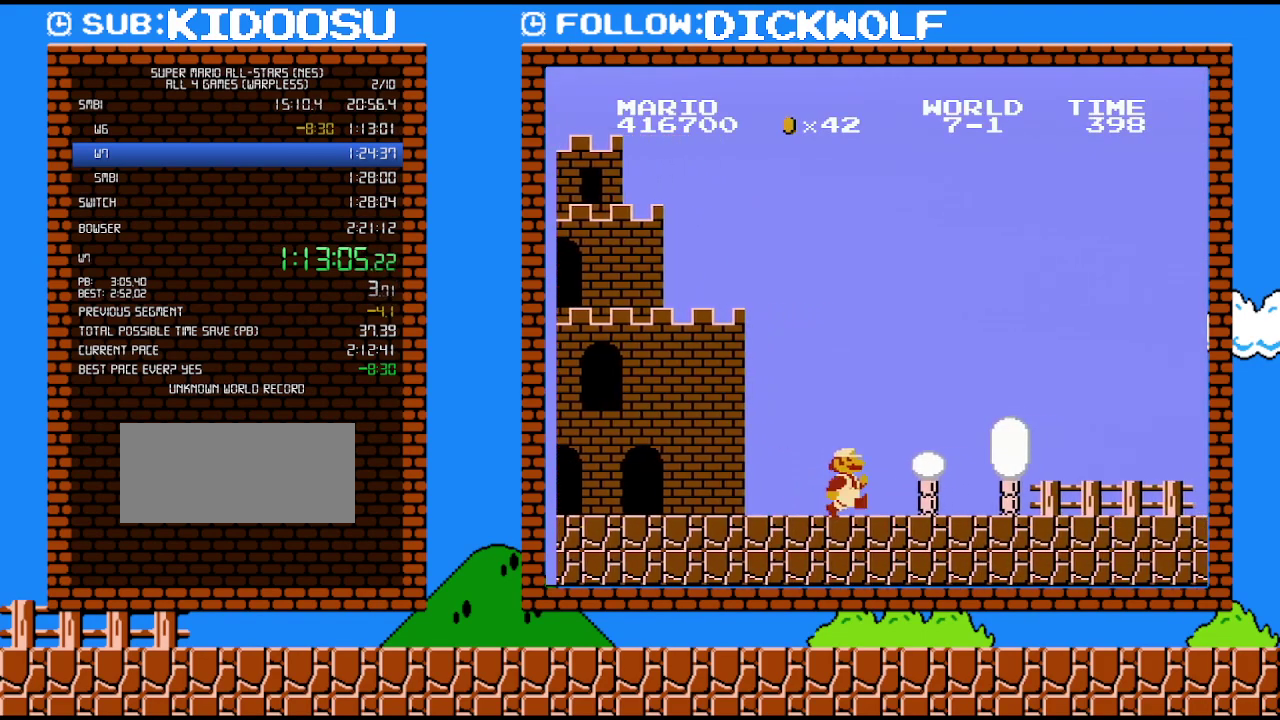
{"buttons": ["B", "DPAD_RIGHT"], "events": []}
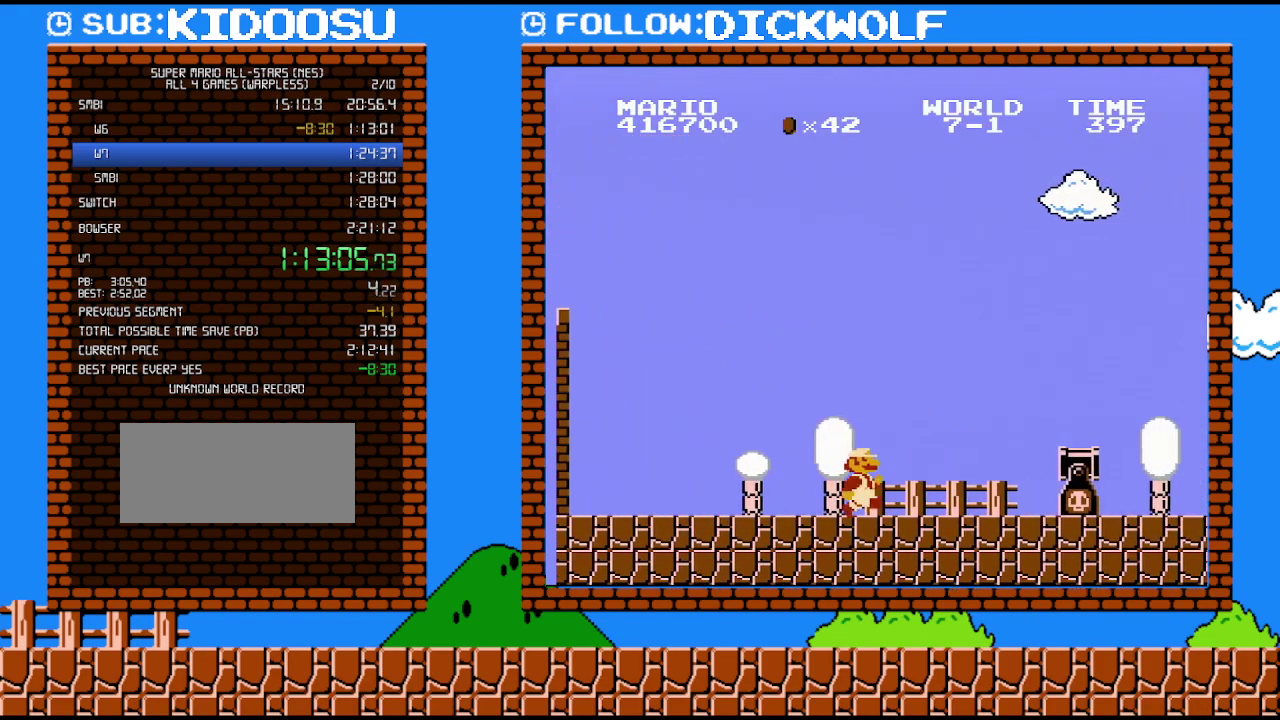
{"buttons": ["B", "DPAD_RIGHT"], "events": []}
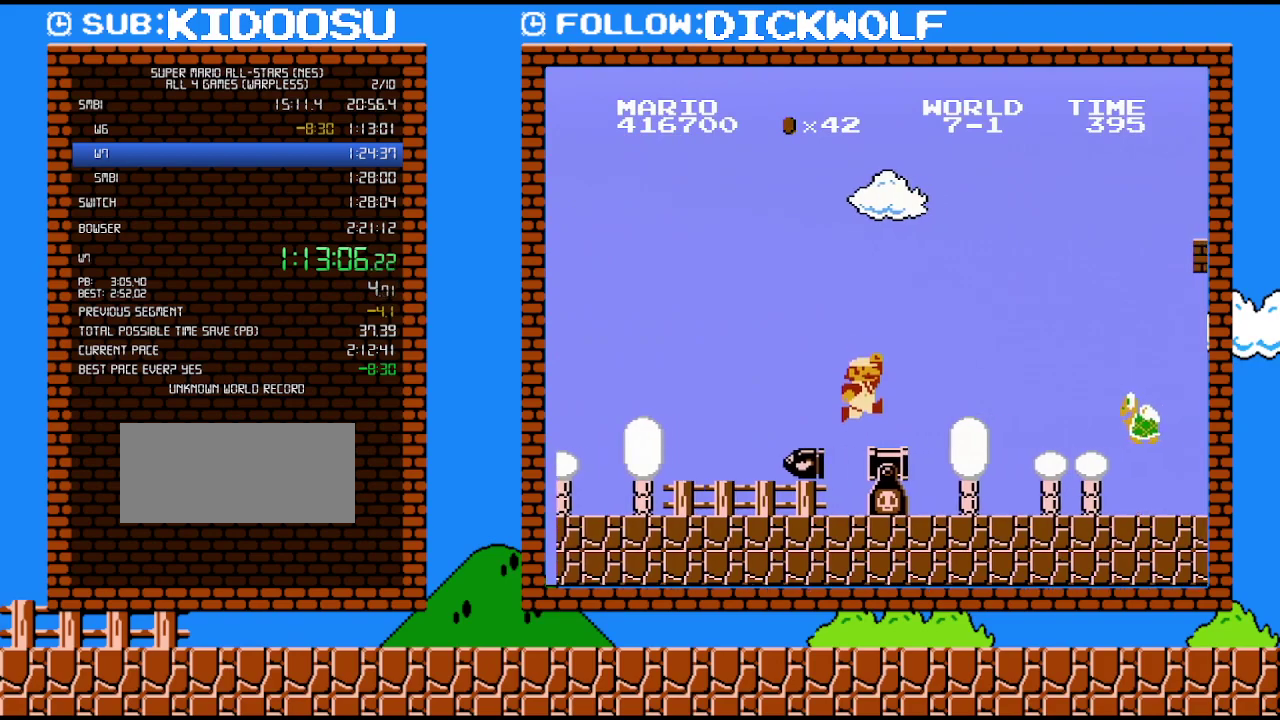
{"buttons": ["B", "DPAD_DOWN"], "events": [[450, "DPAD_DOWN", "down"], [450, "DPAD_RIGHT", "up"]]}
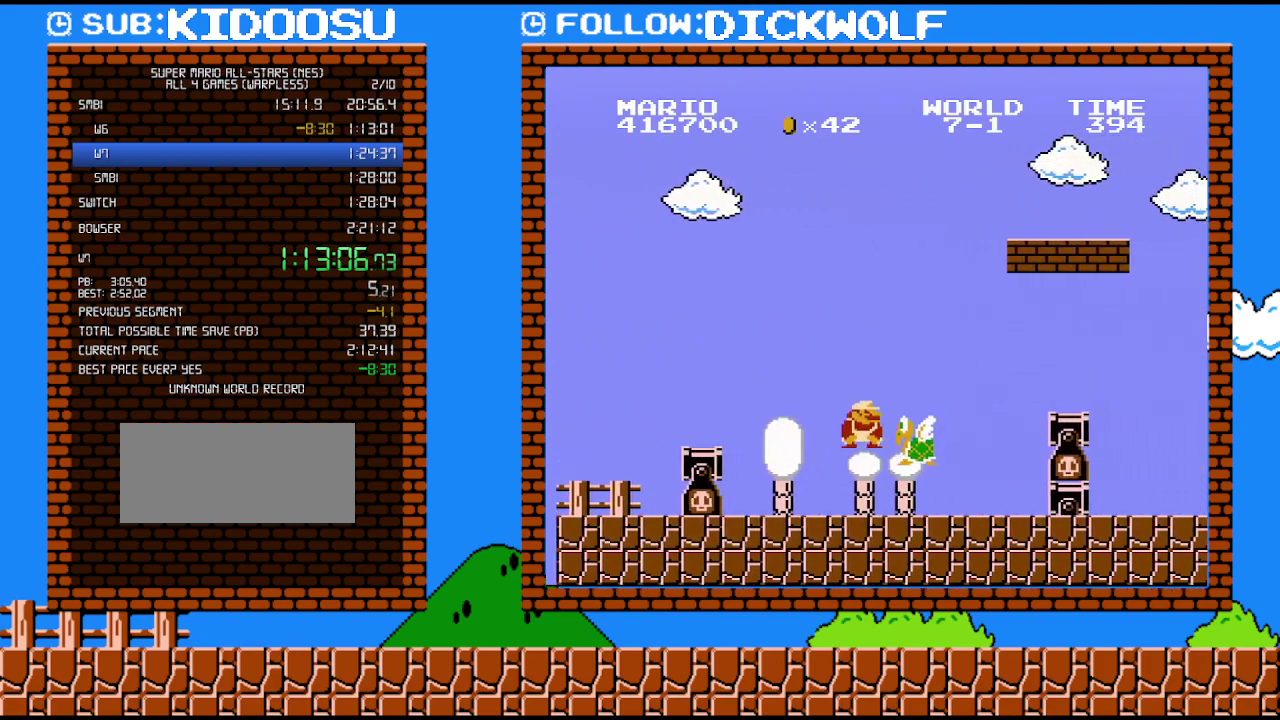
{"buttons": ["B", "DPAD_RIGHT"], "events": [[200, "DPAD_DOWN", "up"], [233, "DPAD_RIGHT", "down"]]}
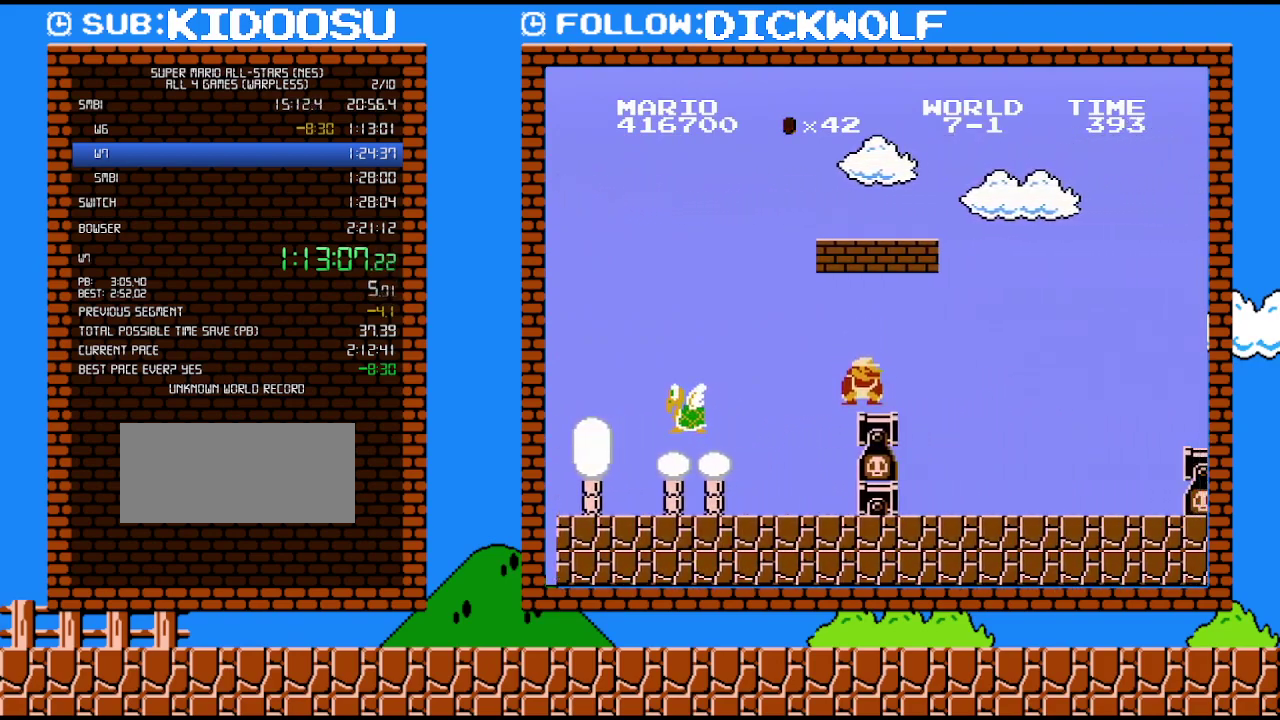
{"buttons": ["B", "DPAD_RIGHT"], "events": []}
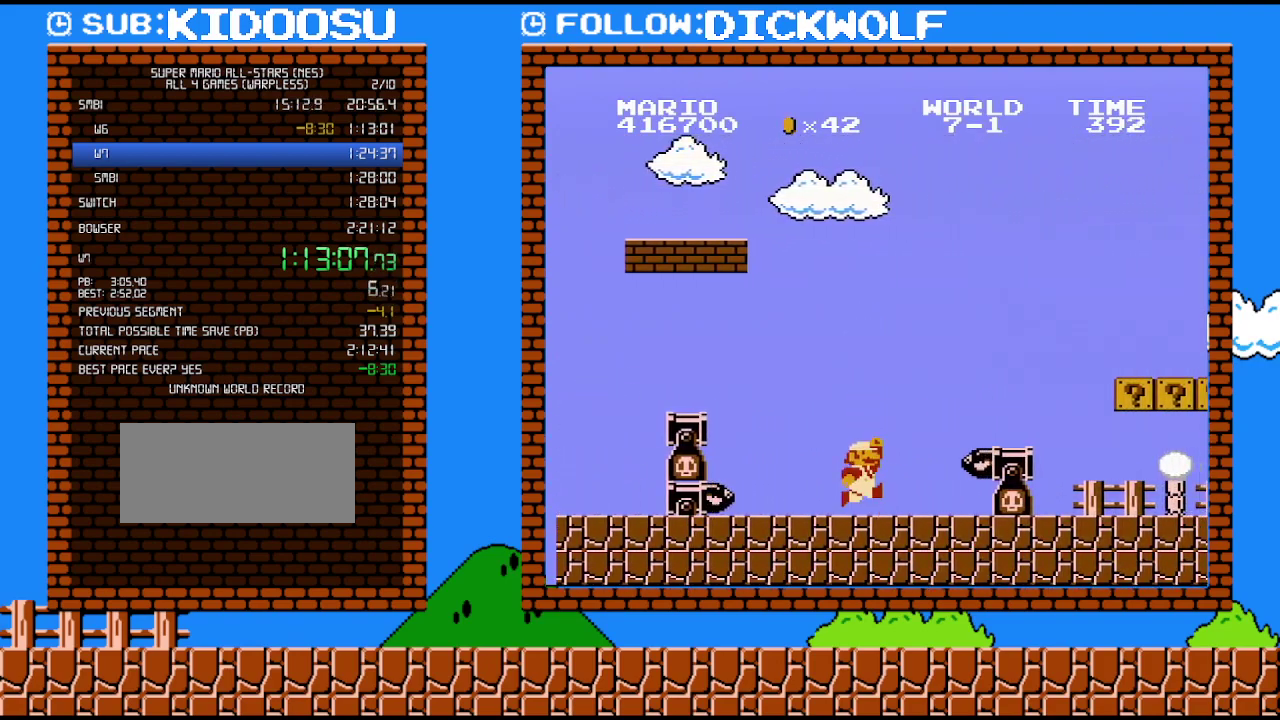
{"buttons": ["B", "DPAD_RIGHT"], "events": []}
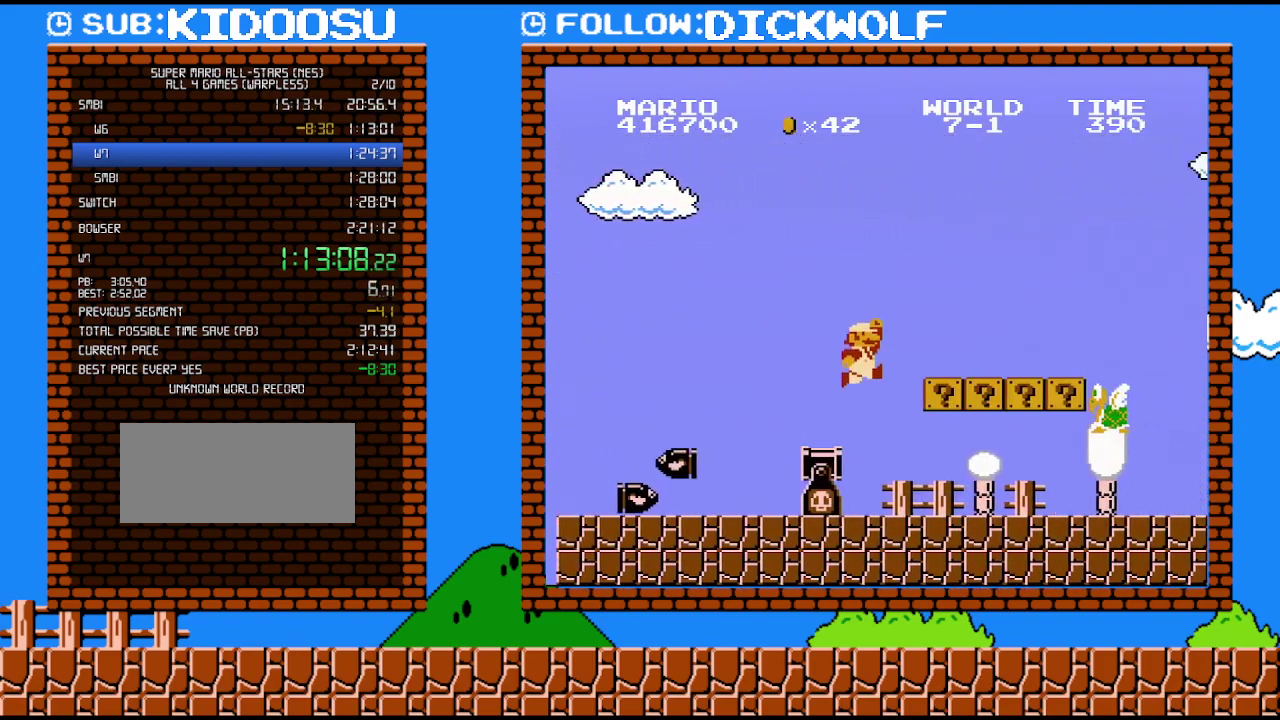
{"buttons": ["B", "DPAD_RIGHT"], "events": []}
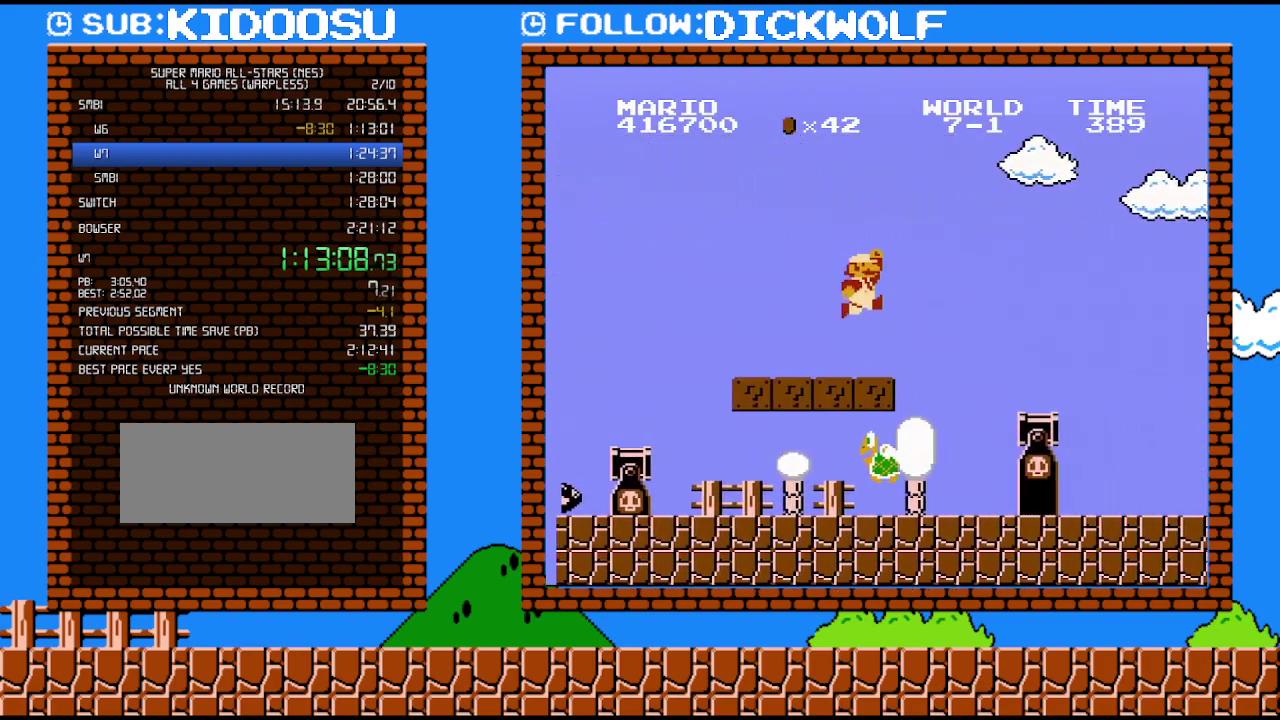
{"buttons": ["B", "DPAD_RIGHT"], "events": []}
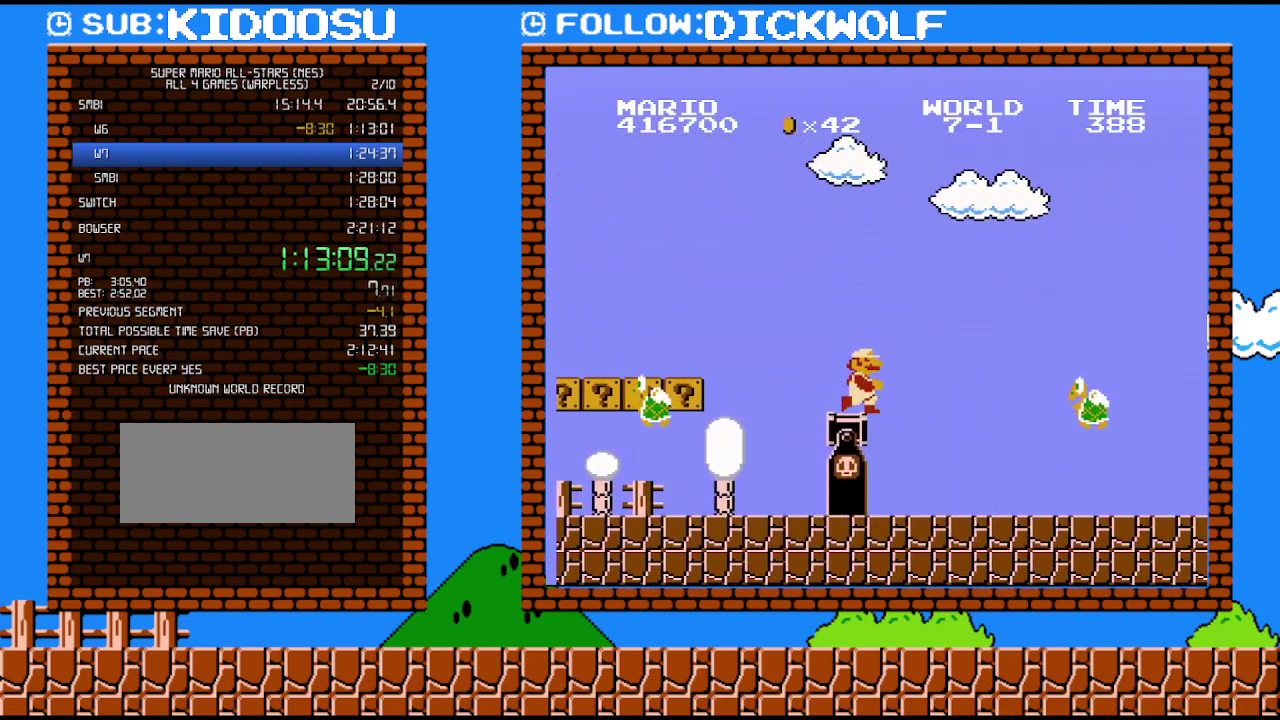
{"buttons": ["B", "DPAD_RIGHT"], "events": []}
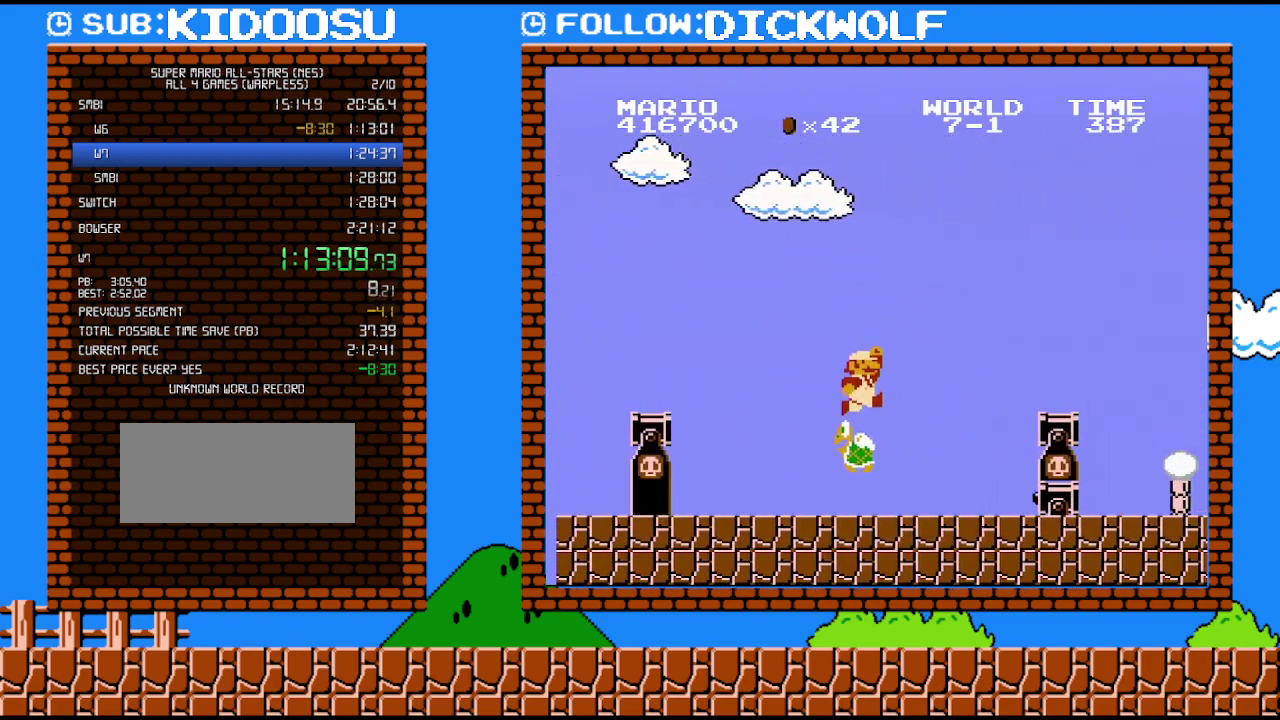
{"buttons": ["B", "DPAD_RIGHT"], "events": []}
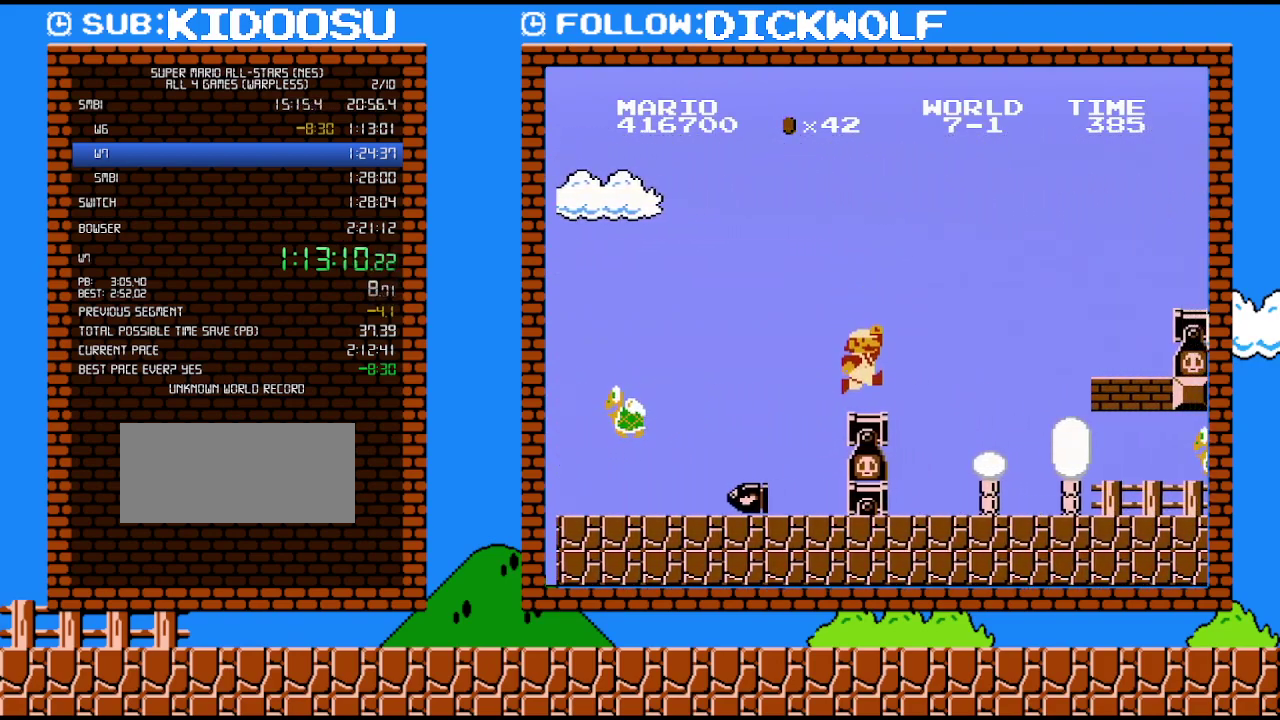
{"buttons": ["B", "DPAD_RIGHT"], "events": []}
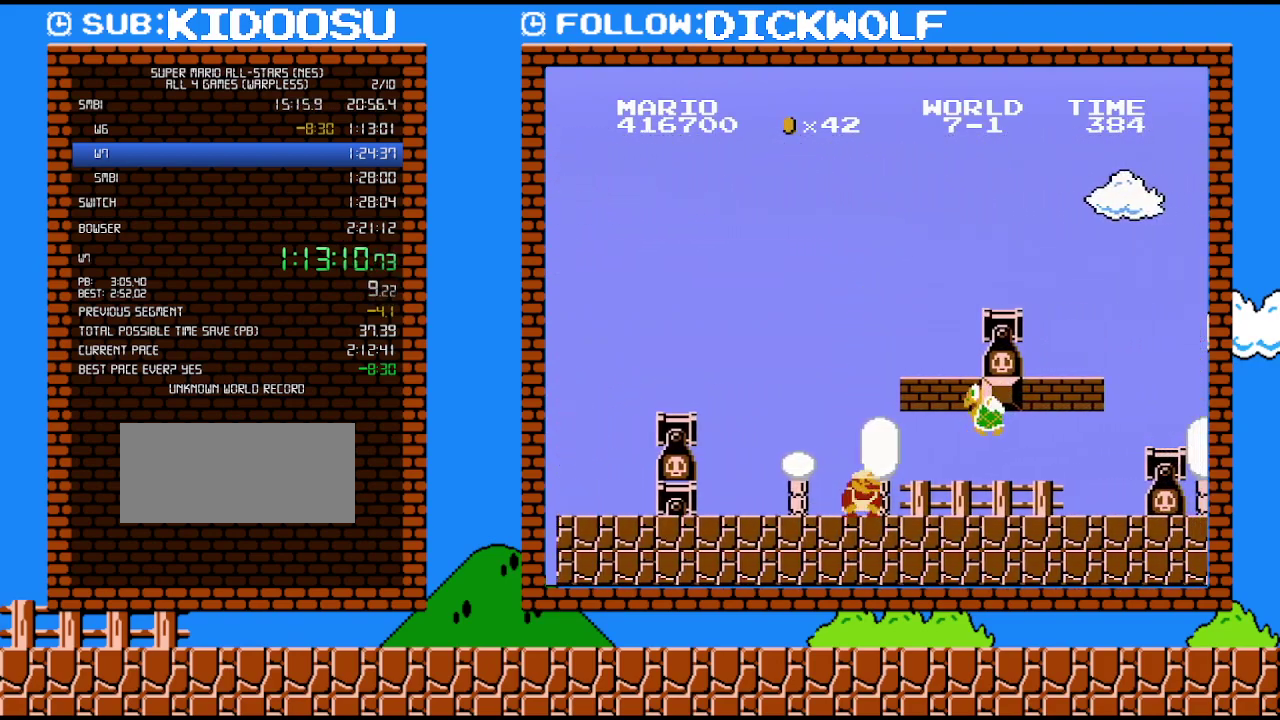
{"buttons": ["B", "DPAD_RIGHT"], "events": [[200, "DPAD_DOWN", "down"], [200, "DPAD_RIGHT", "up"], [350, "DPAD_DOWN", "up"], [417, "DPAD_RIGHT", "down"]]}
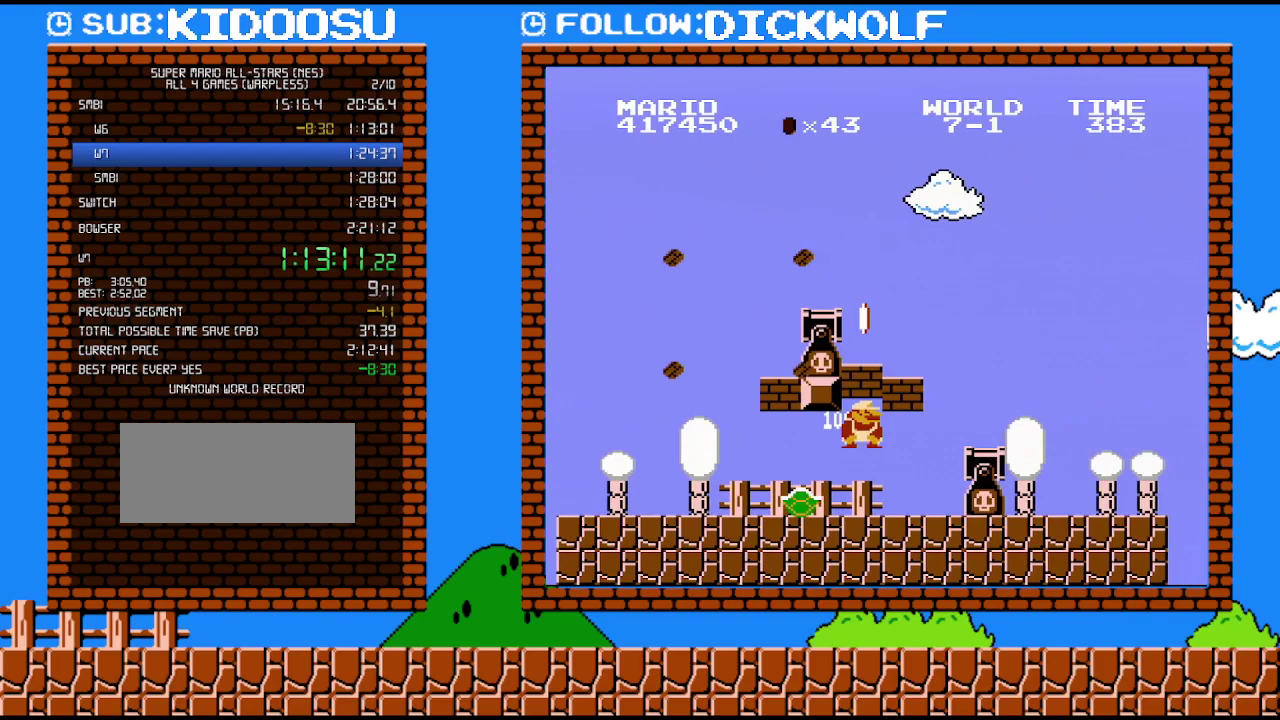
{"buttons": ["B", "DPAD_RIGHT"], "events": [[83, "DPAD_LEFT", "down"], [83, "DPAD_RIGHT", "up"], [267, "DPAD_LEFT", "up"], [333, "DPAD_RIGHT", "down"]]}
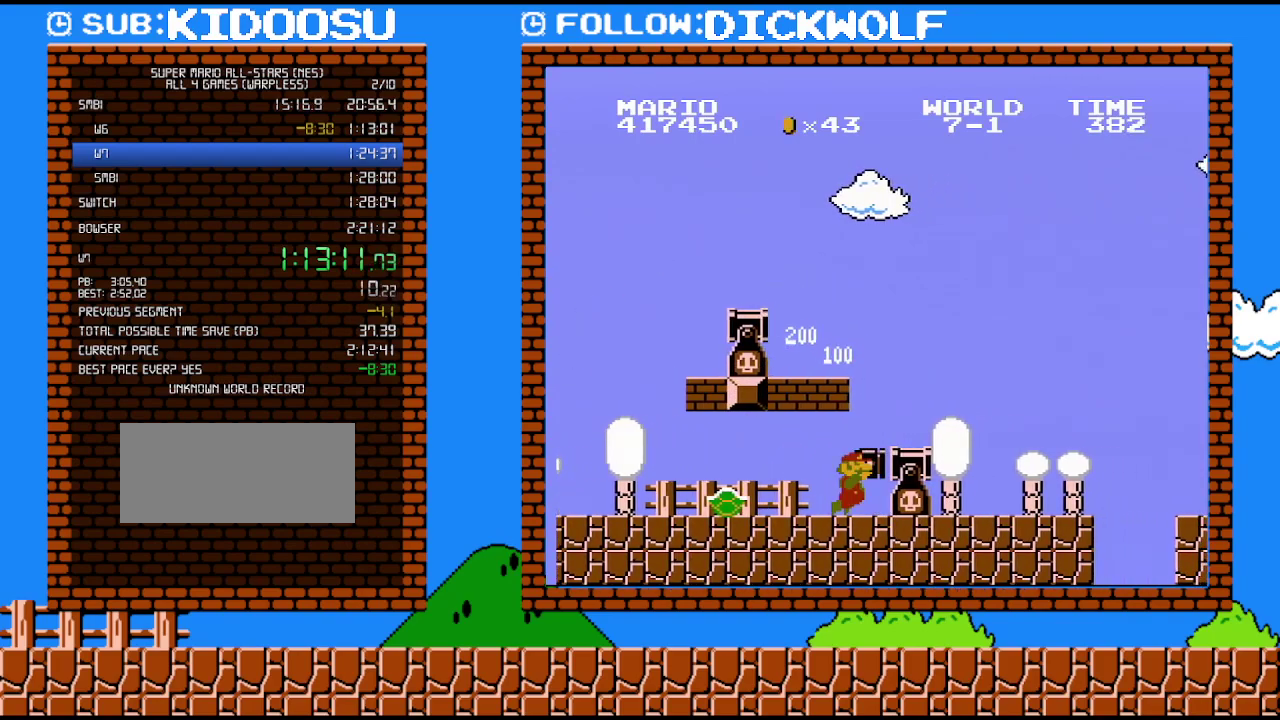
{"buttons": ["B"], "events": [[267, "DPAD_RIGHT", "up"]]}
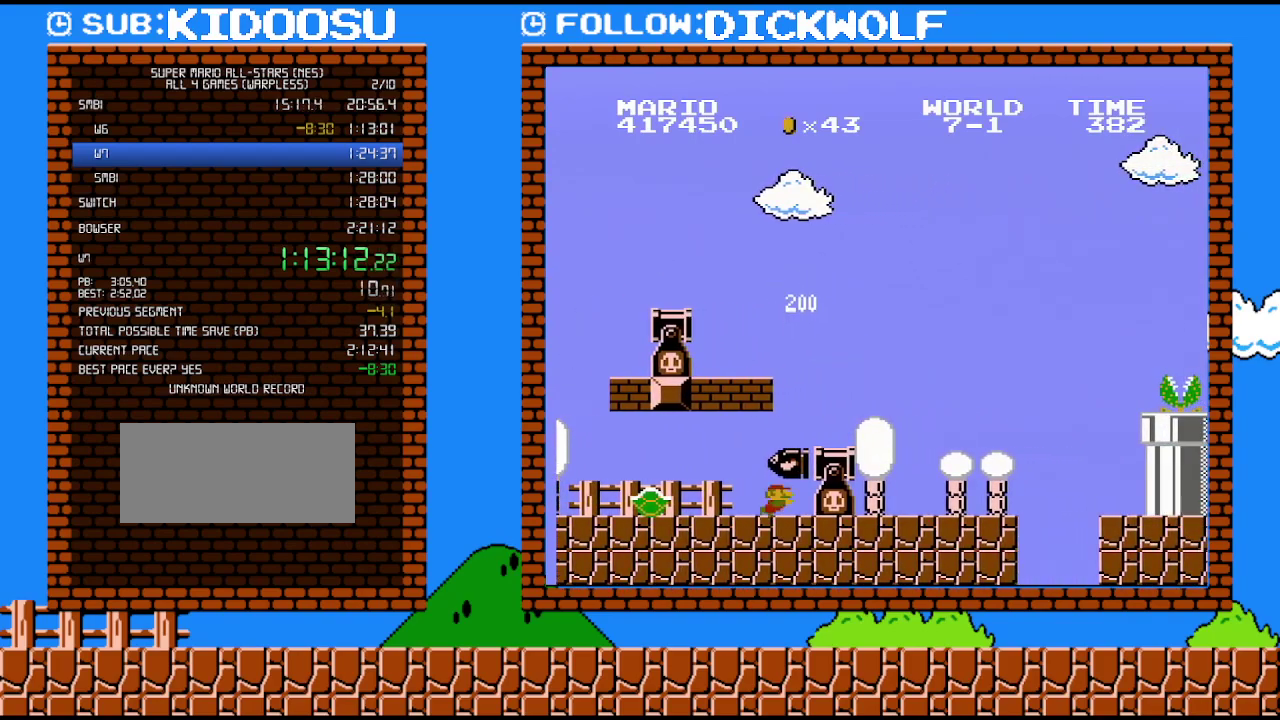
{"buttons": ["B", "DPAD_RIGHT"], "events": [[417, "DPAD_RIGHT", "down"]]}
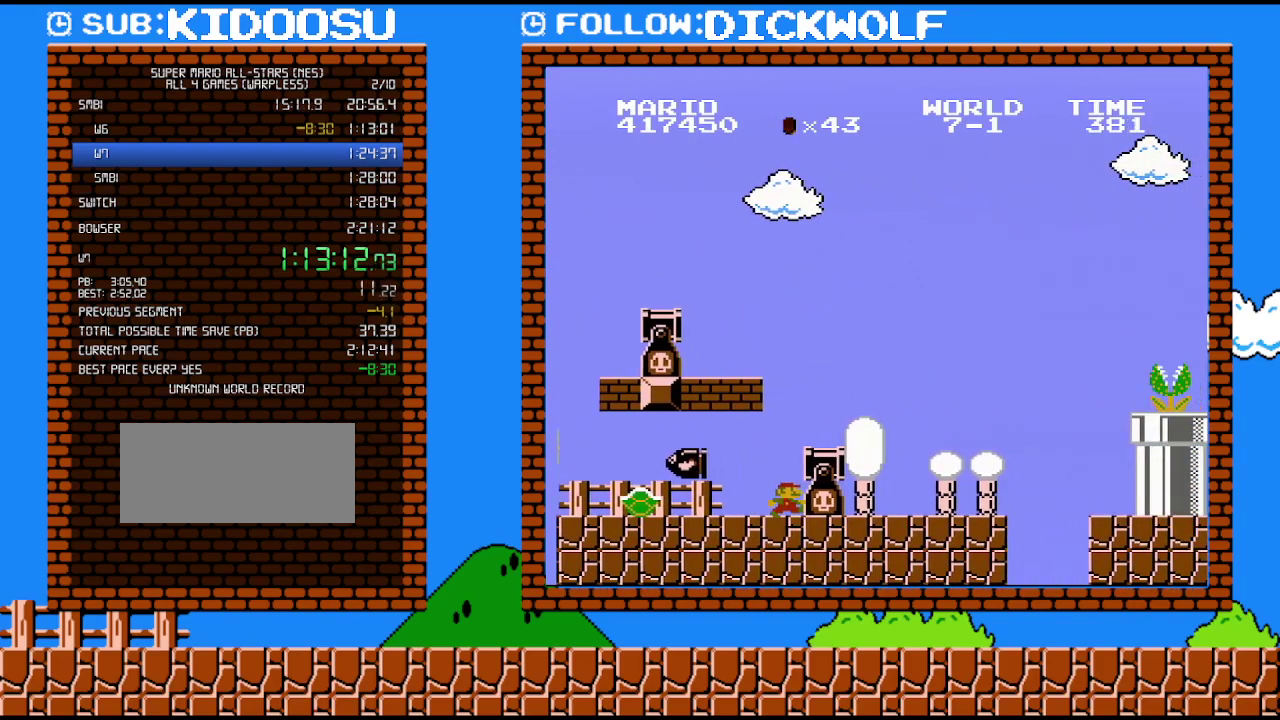
{"buttons": ["B", "DPAD_RIGHT"], "events": []}
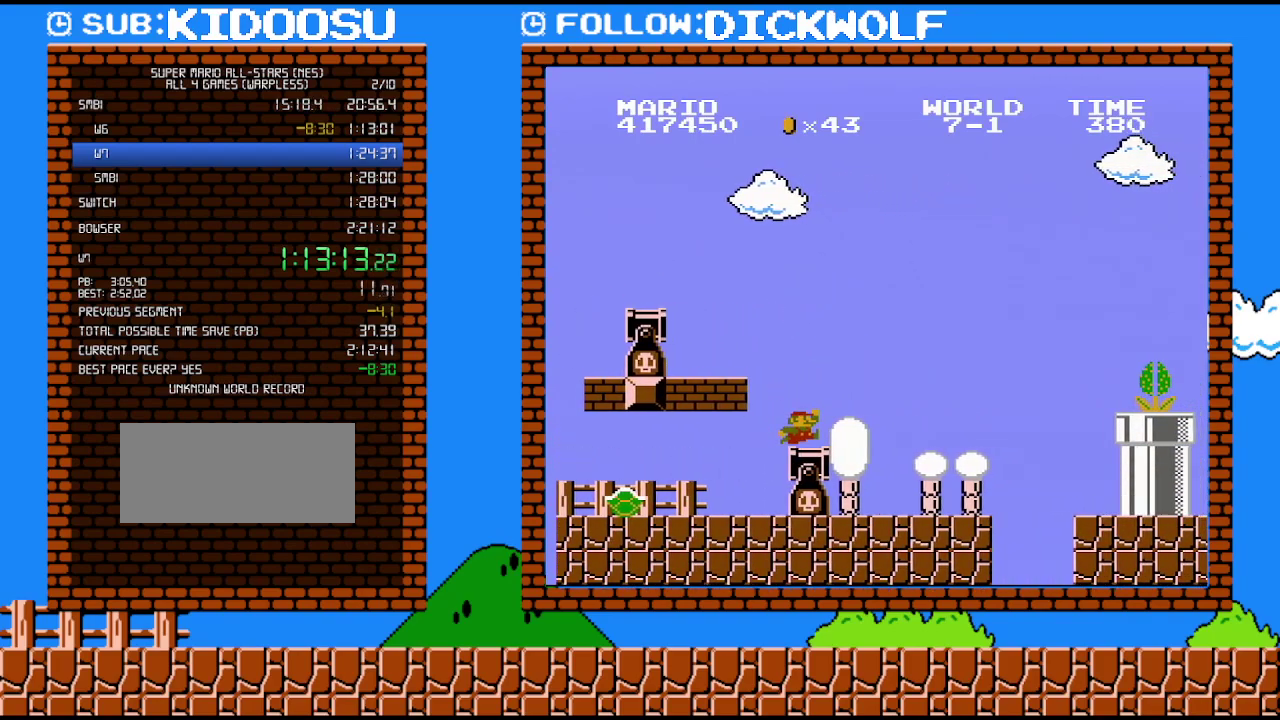
{"buttons": ["B", "DPAD_RIGHT"], "events": []}
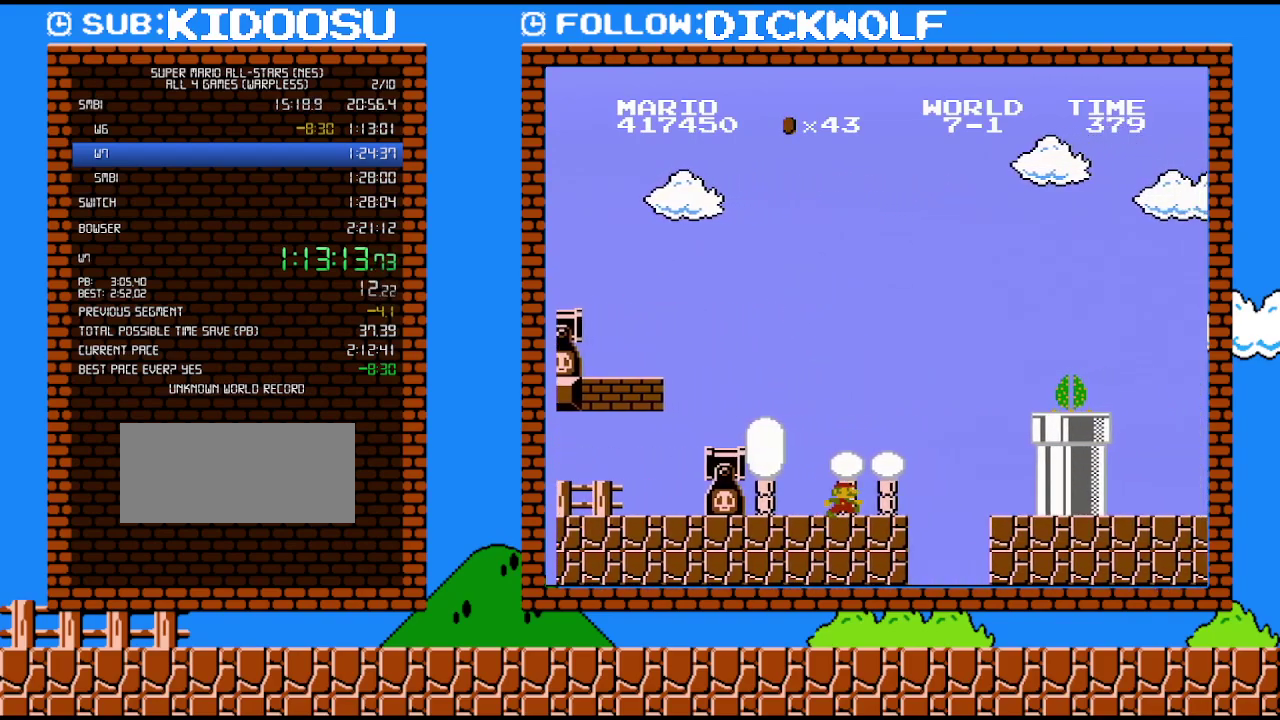
{"buttons": ["B", "DPAD_RIGHT"], "events": []}
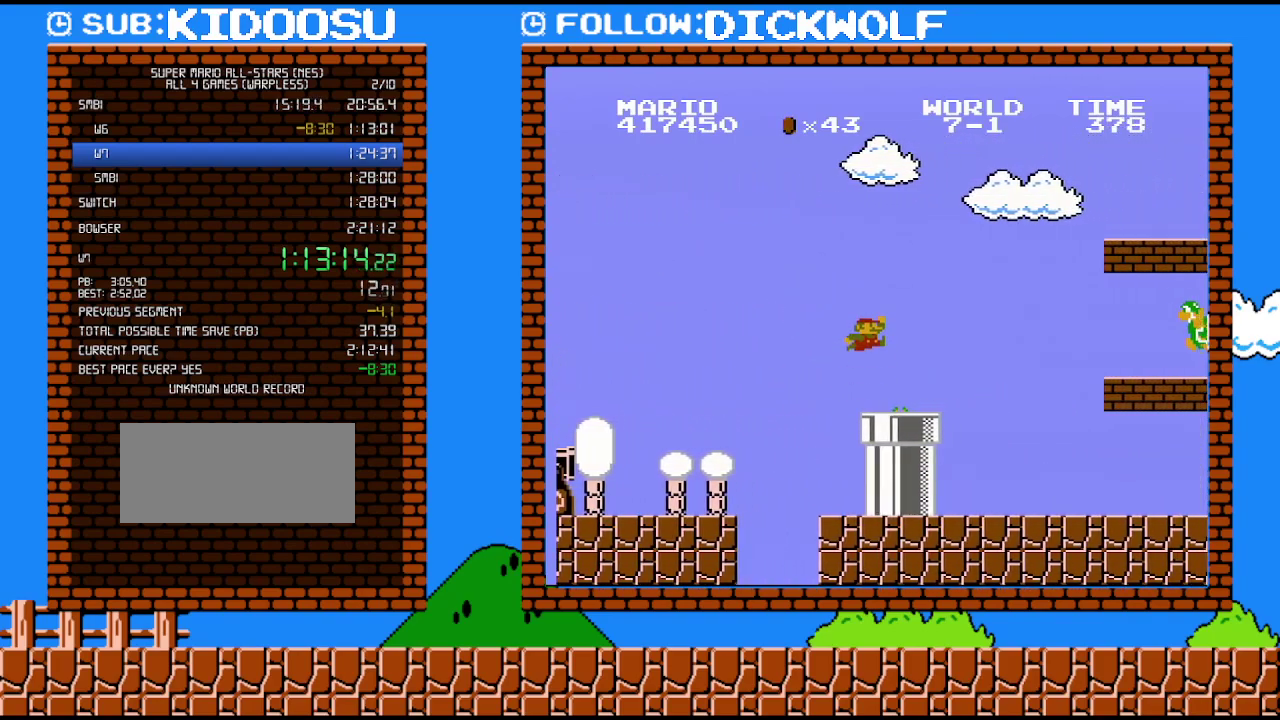
{"buttons": ["B", "DPAD_RIGHT"], "events": []}
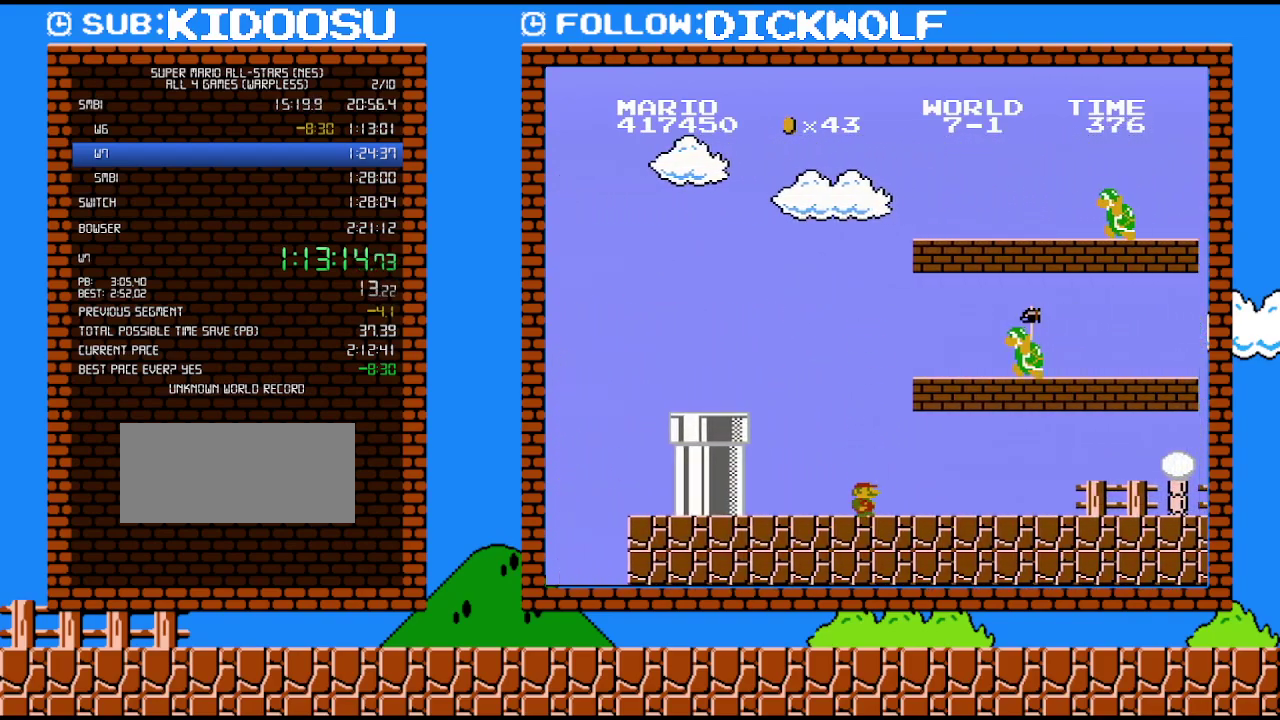
{"buttons": ["B", "DPAD_RIGHT"], "events": []}
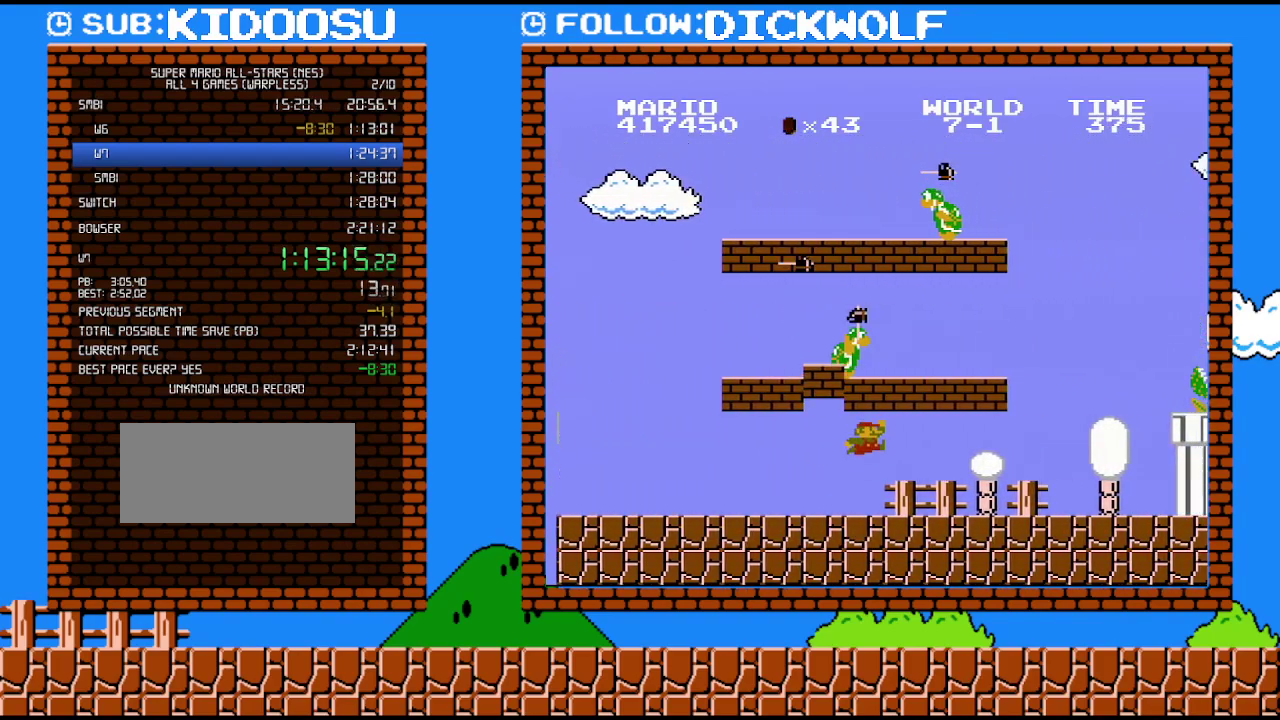
{"buttons": ["B", "DPAD_RIGHT"], "events": []}
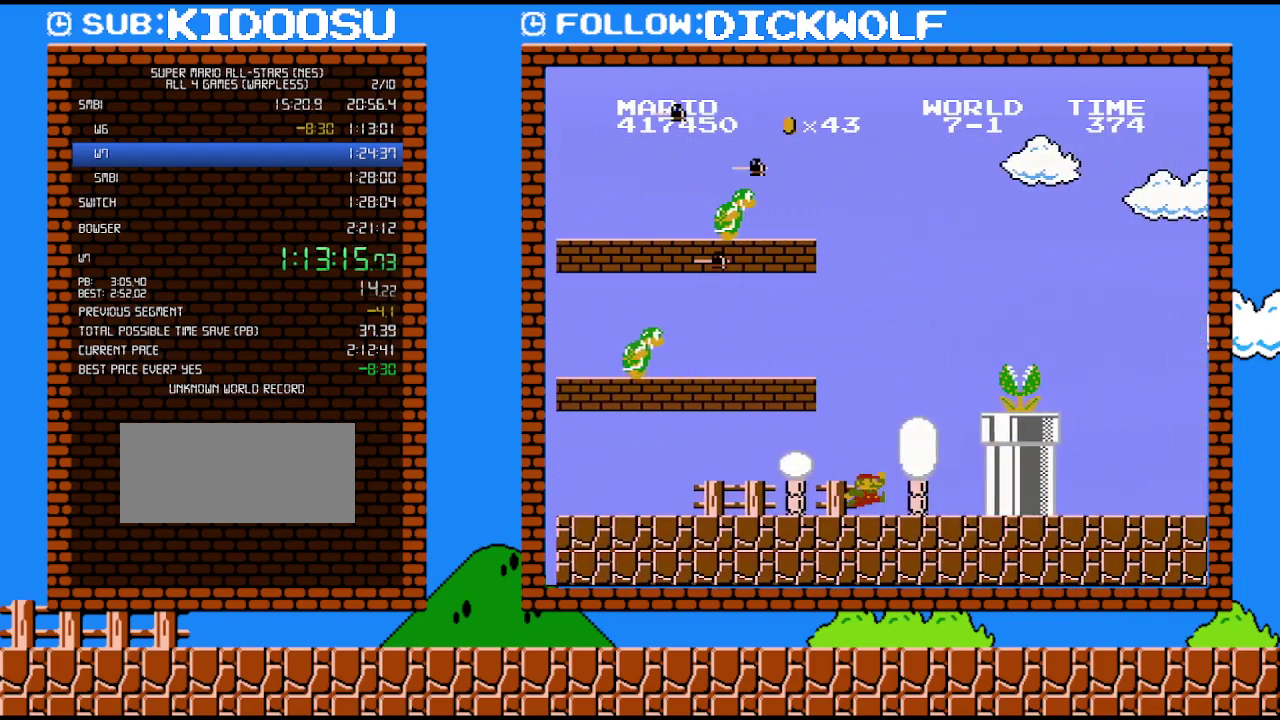
{"buttons": ["B", "DPAD_RIGHT"], "events": []}
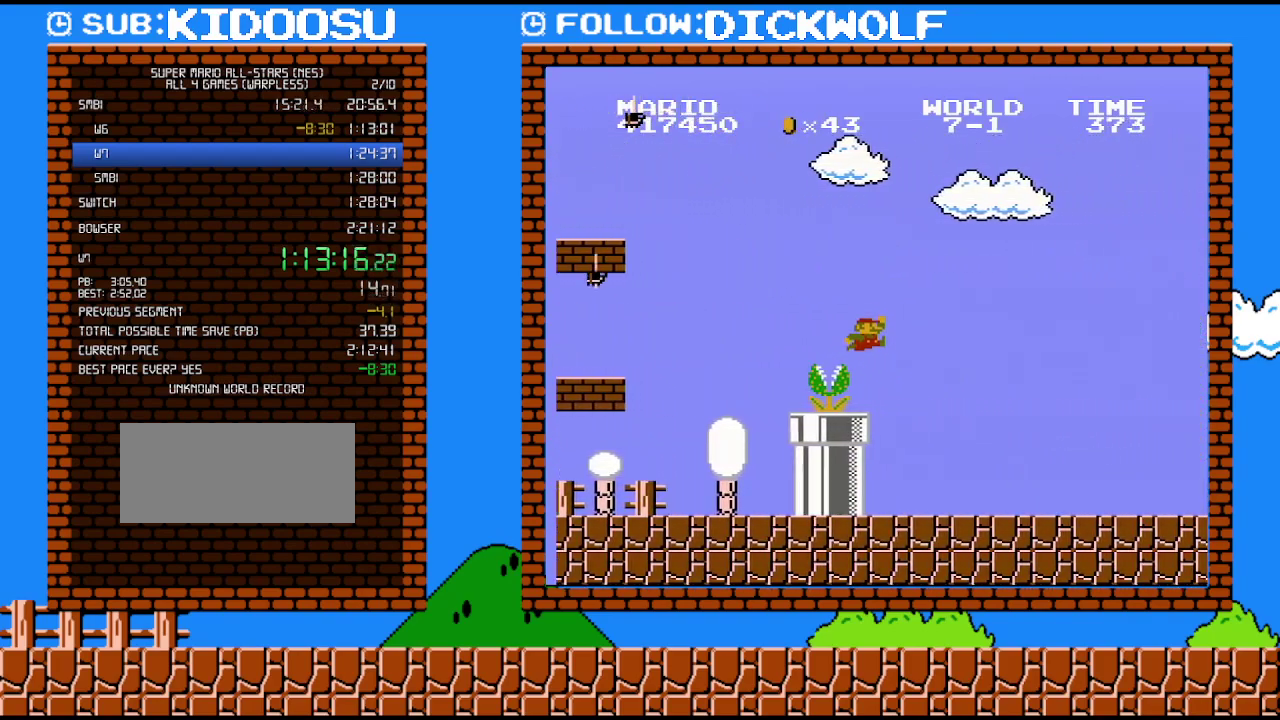
{"buttons": ["B", "DPAD_RIGHT"], "events": []}
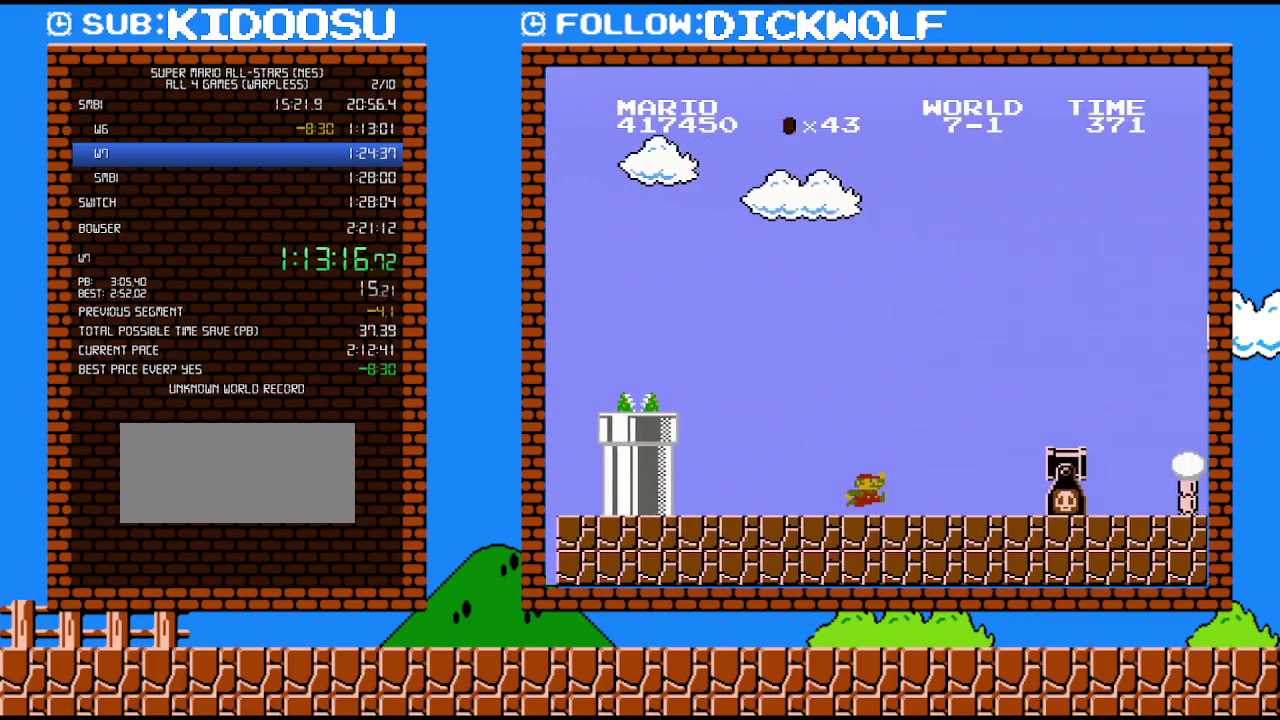
{"buttons": ["B", "DPAD_RIGHT"], "events": []}
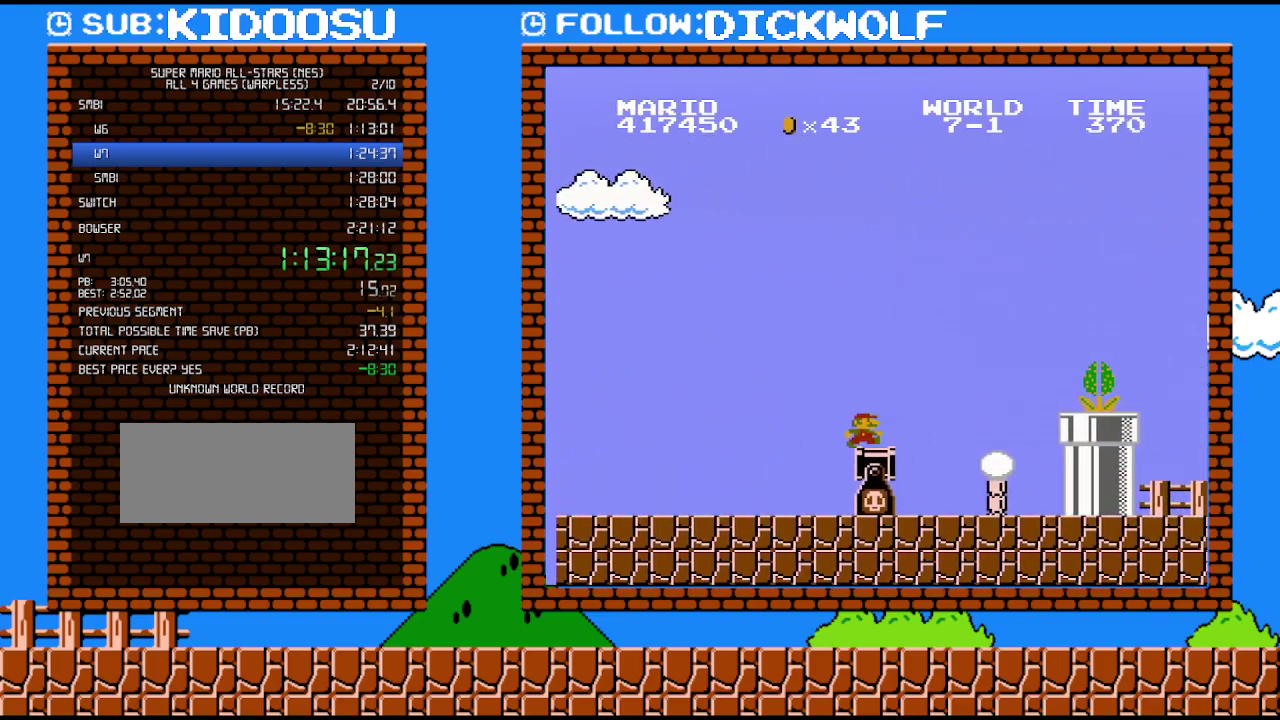
{"buttons": ["B", "DPAD_LEFT"], "events": [[383, "DPAD_LEFT", "down"], [383, "DPAD_RIGHT", "up"]]}